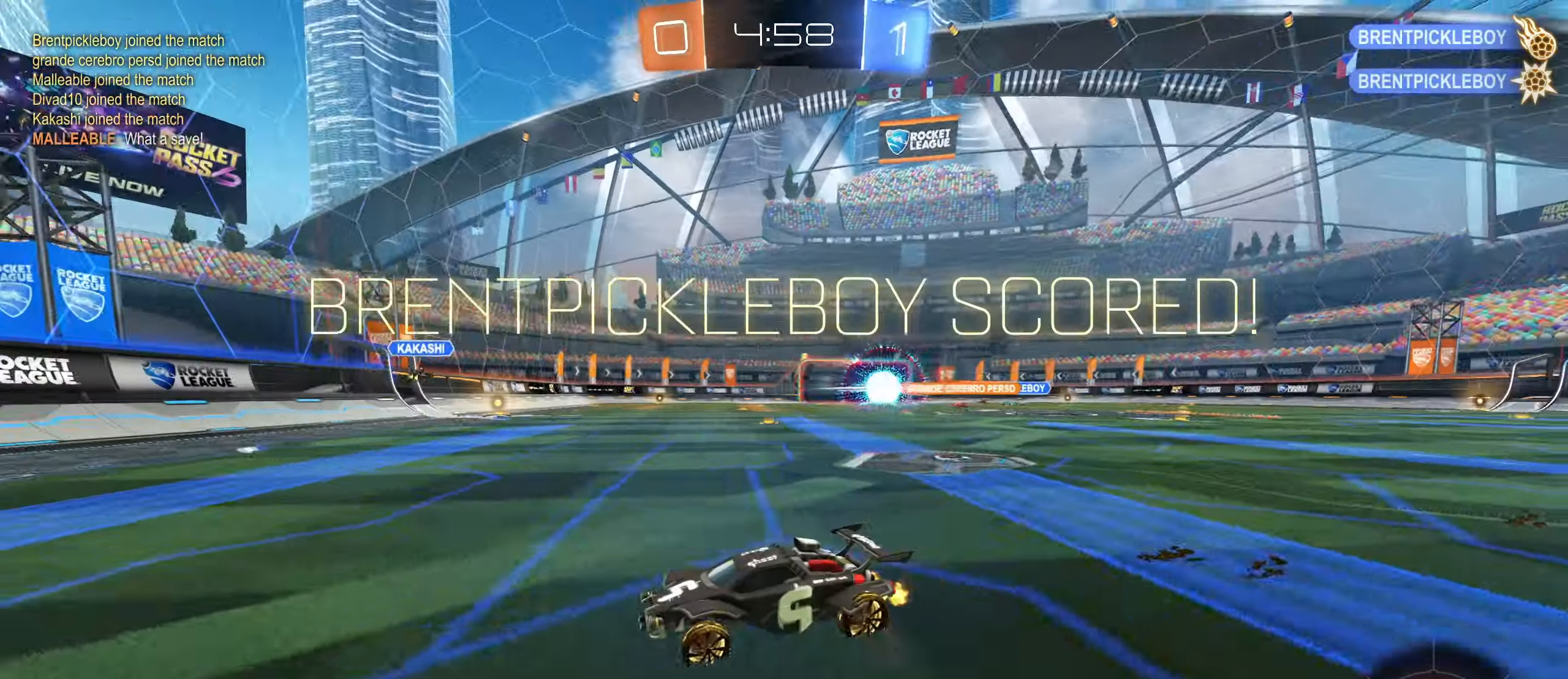
Gameplay with keyboard and mouse; each line is a JSON object with the keys and mouse buttons held at the frame after it. "events" lists presses ("down") and releases ("up") of "a", "ctrl", "d", "e", "f", "q", "r", "s", "shift", "space", "tab", "w", "mouse_left", "mouse_wheel", "mouse_right", "mouse_mb4" and "mouse_mb5" between this image and that frame as [ms after this image, input, new state], when the widget could be followed in between. "mouse_left", "mouse_wheel", "mouse_right", "mouse_mb4", "mouse_mb5" = the "left", "wheel", "right", "mb4", "mb5" buttons of the "mouse" list. No other keys are recorded. "wheel" means that the mouse wheel is clicked or scrolled. Mouse movement is not recorded.
{"keys": ["d", "w"], "mouse": [], "events": [[200, "d", "down"]]}
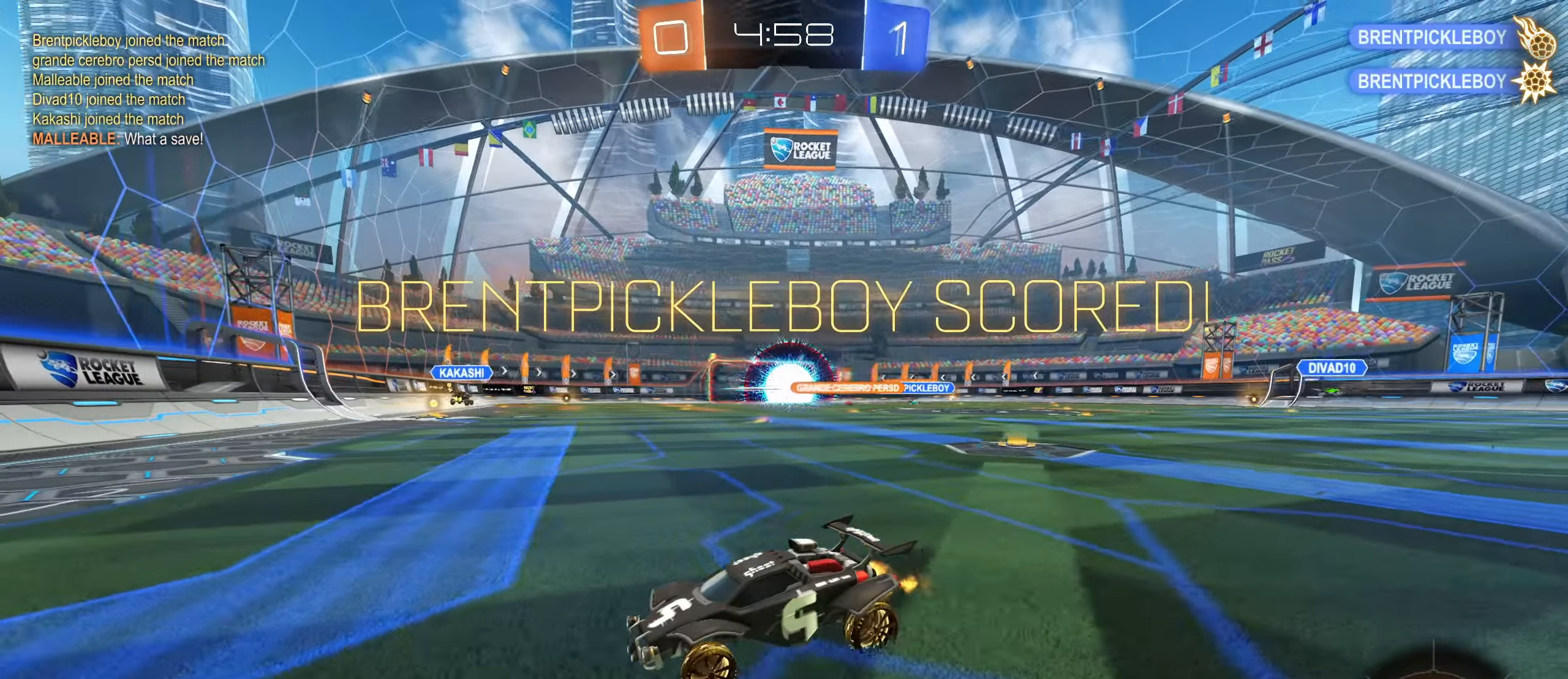
{"keys": ["d", "w"], "mouse": [], "events": []}
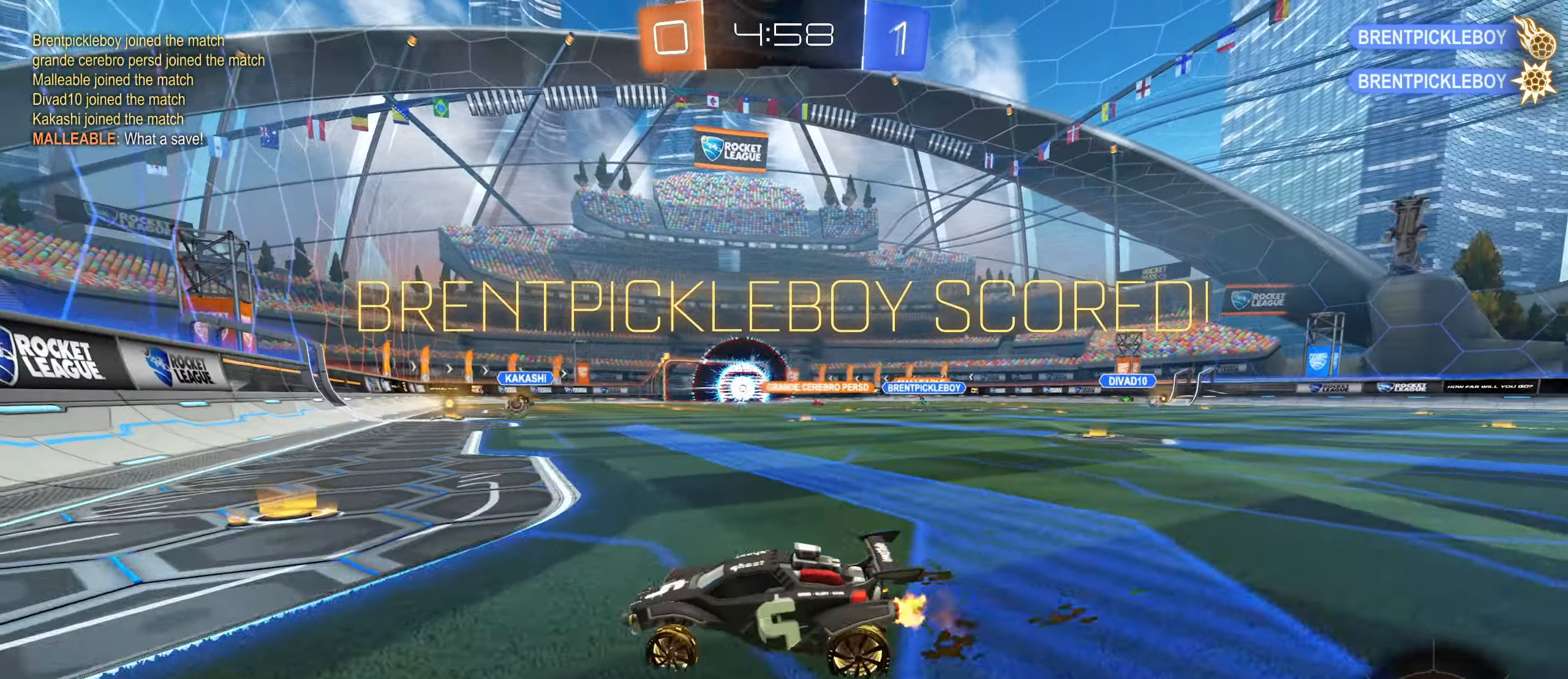
{"keys": ["d", "w"], "mouse": [], "events": []}
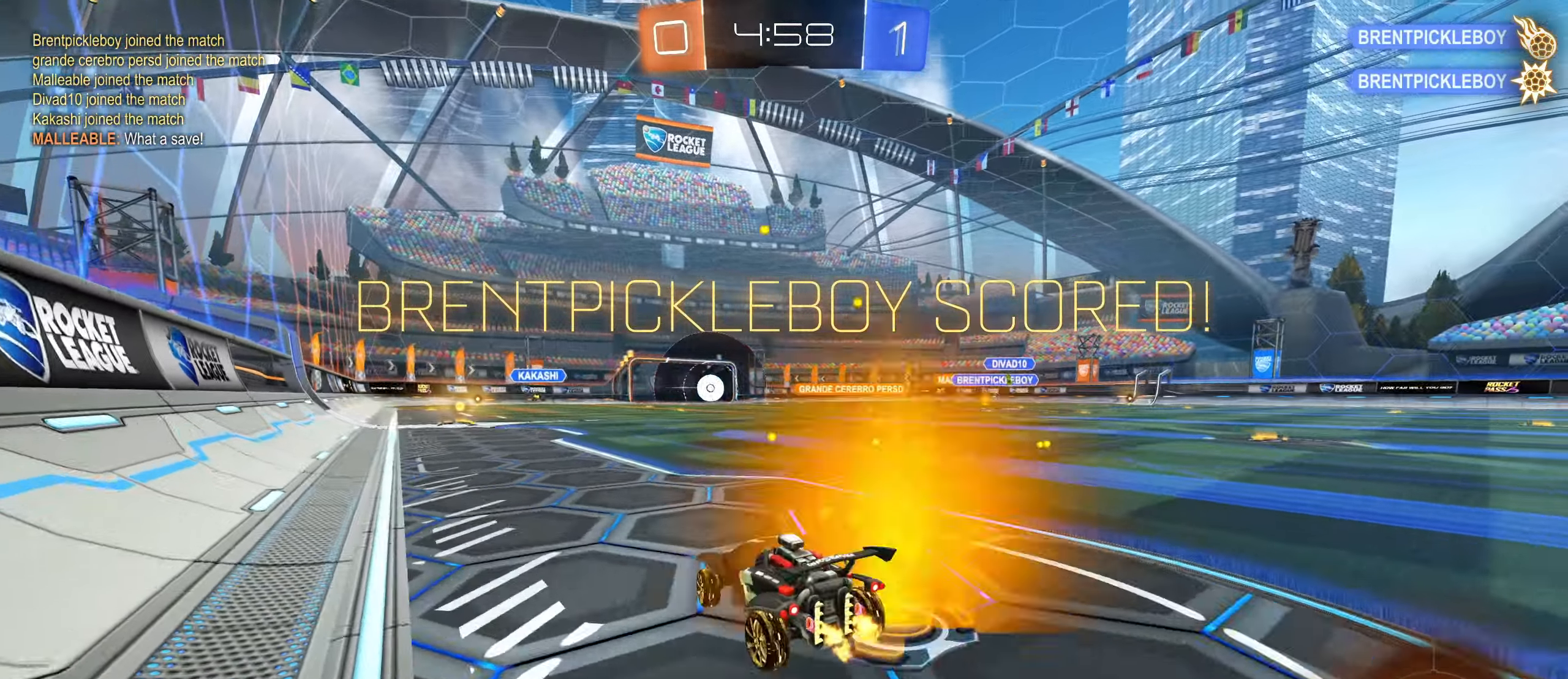
{"keys": ["a", "w"], "mouse": ["left"], "events": [[17, "d", "up"], [34, "mouse_right", "down"], [67, "mouse_left", "down"], [150, "mouse_right", "up"], [167, "a", "down"], [200, "mouse_right", "down"], [434, "mouse_right", "up"]]}
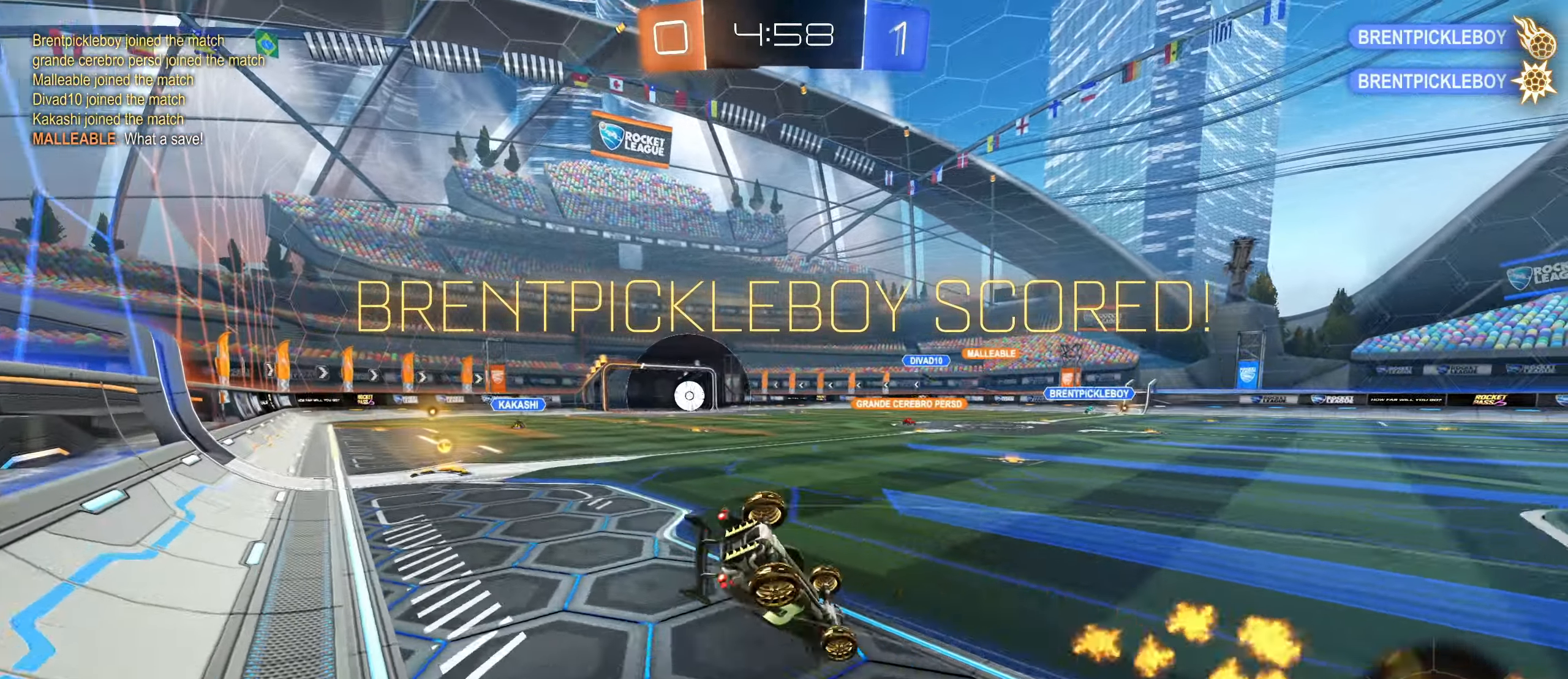
{"keys": [], "mouse": [], "events": [[34, "mouse_left", "up"], [234, "w", "up"], [384, "a", "up"]]}
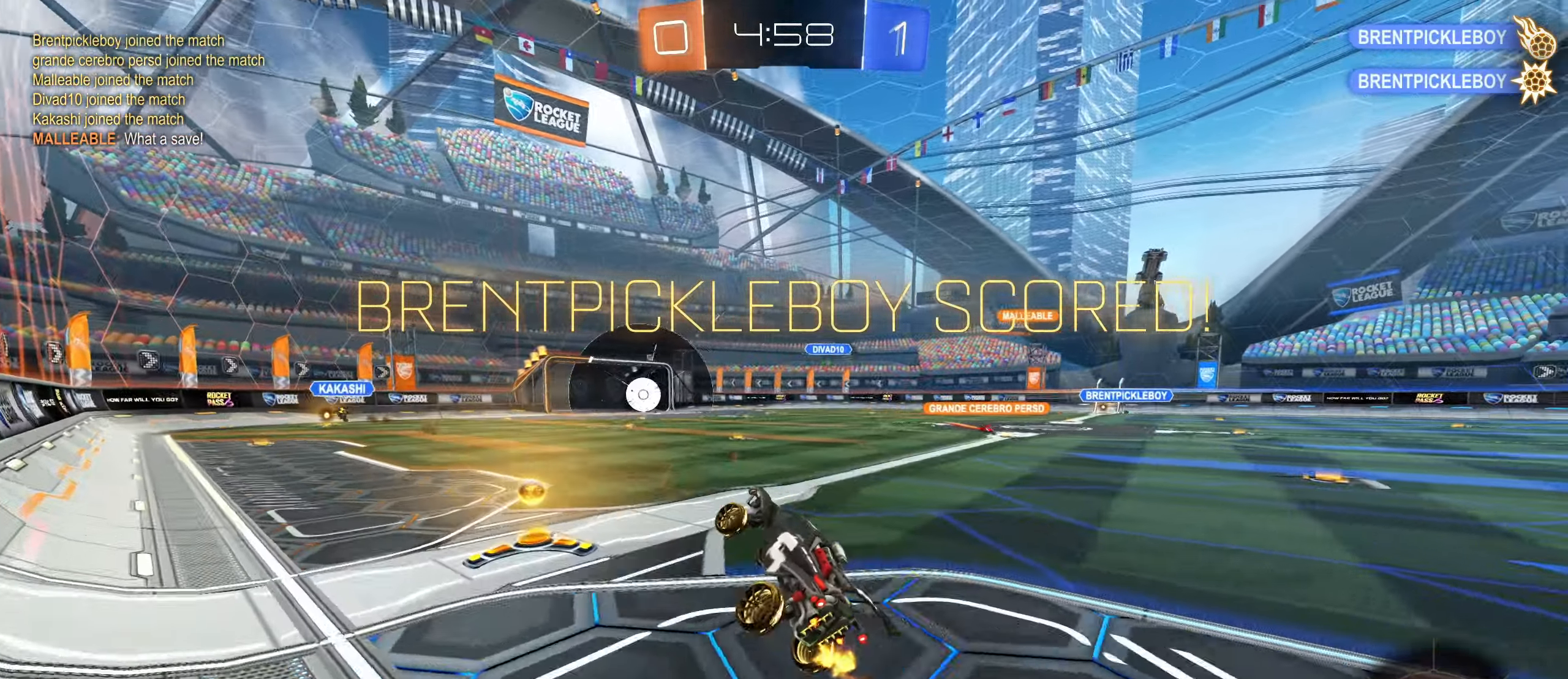
{"keys": ["d", "w"], "mouse": ["left"], "events": [[100, "mouse_left", "down"], [184, "a", "down"], [250, "w", "down"], [350, "a", "up"], [400, "mouse_right", "down"], [434, "d", "down"], [484, "mouse_right", "up"]]}
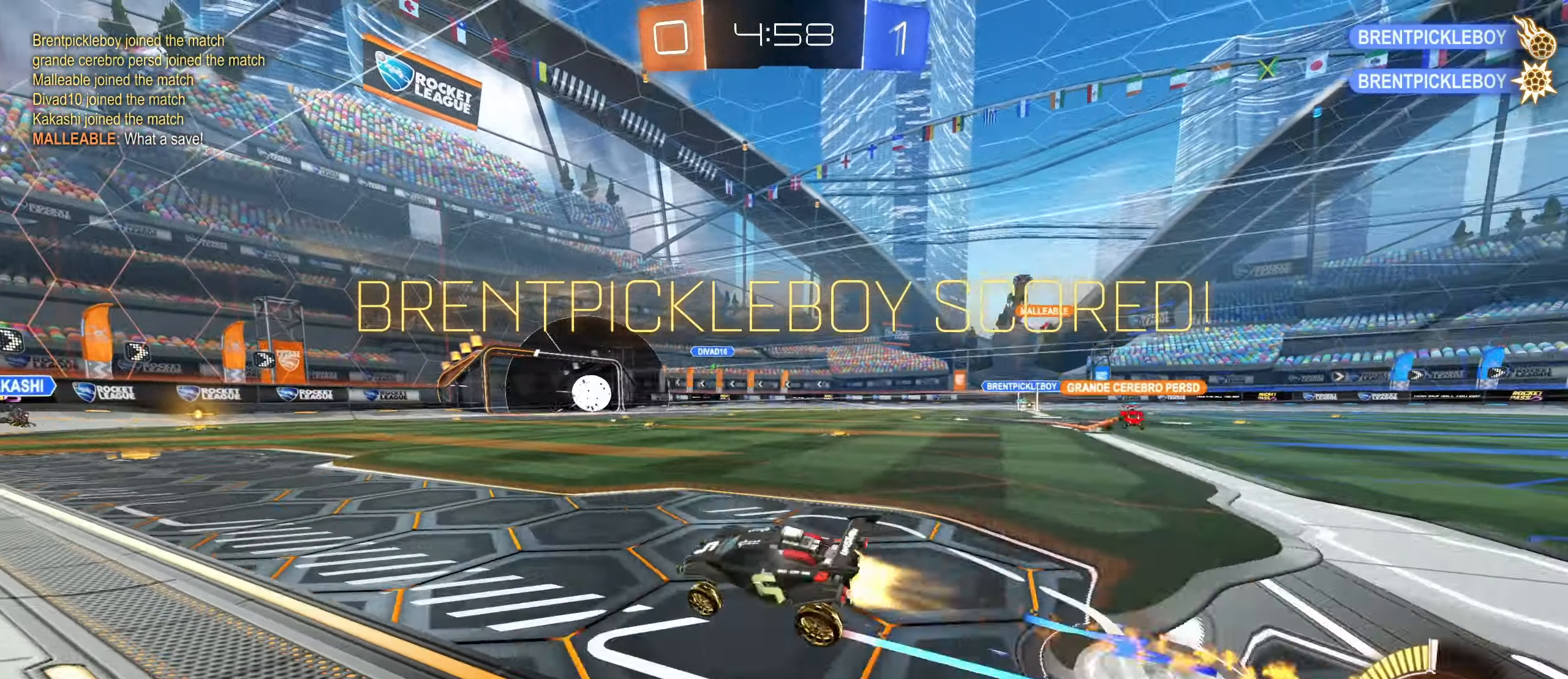
{"keys": [], "mouse": [], "events": [[67, "mouse_right", "down"], [100, "mouse_left", "up"], [134, "mouse_right", "up"], [433, "d", "up"], [466, "w", "up"]]}
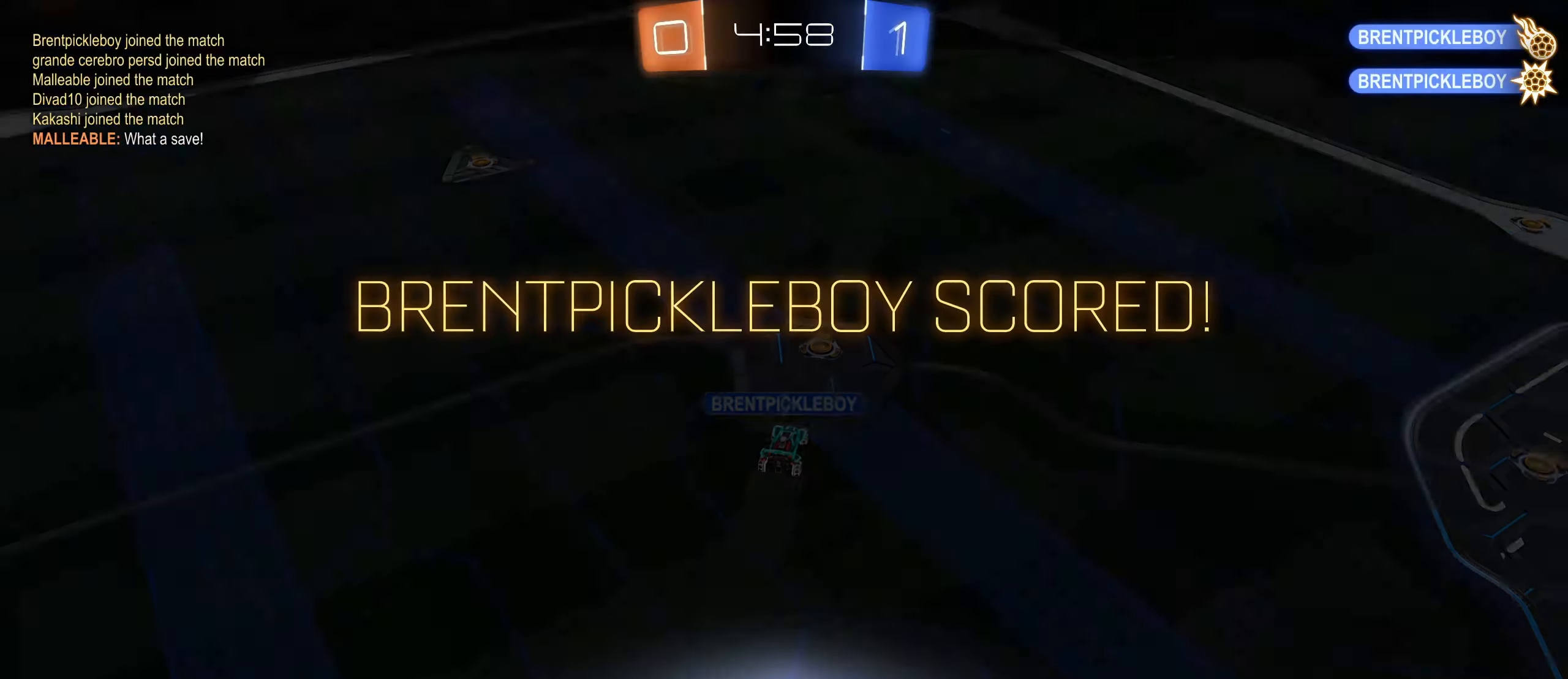
{"keys": [], "mouse": [], "events": []}
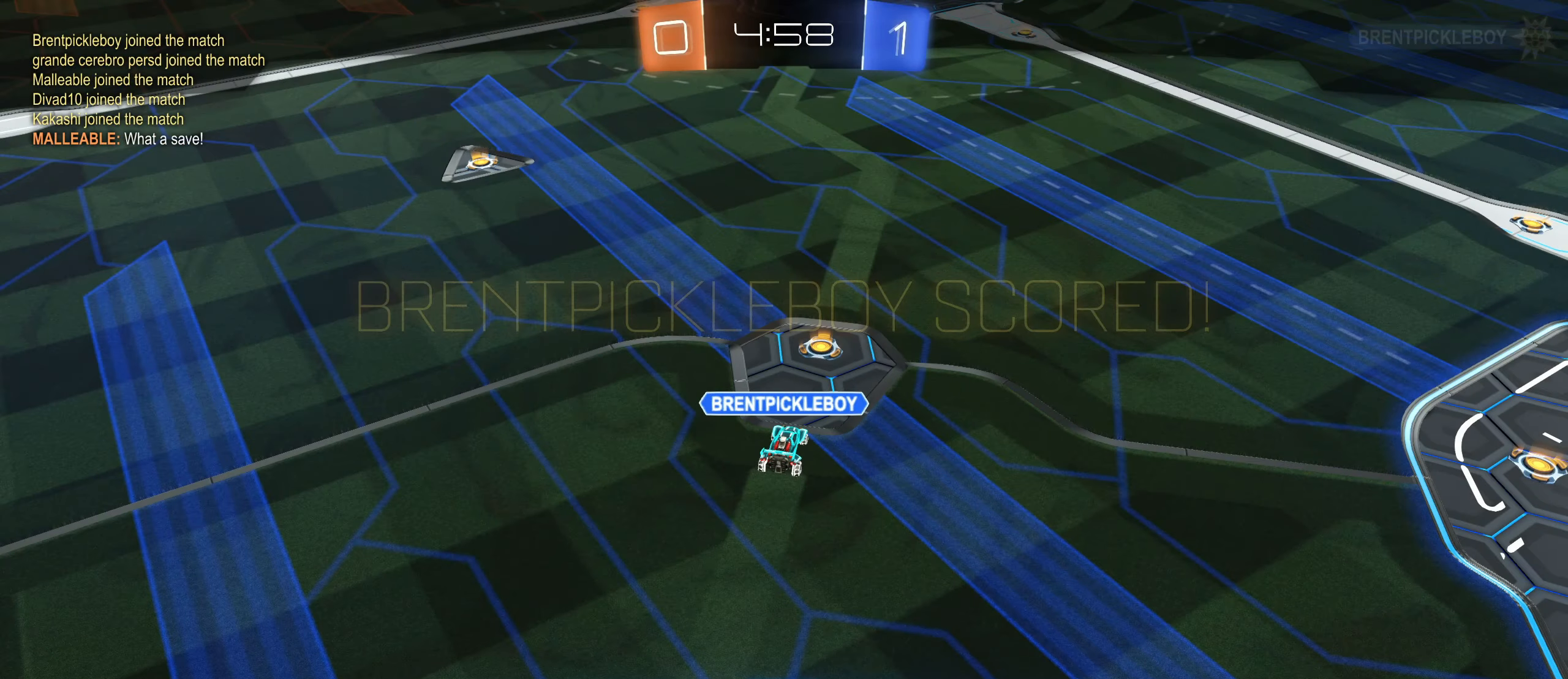
{"keys": [], "mouse": [], "events": []}
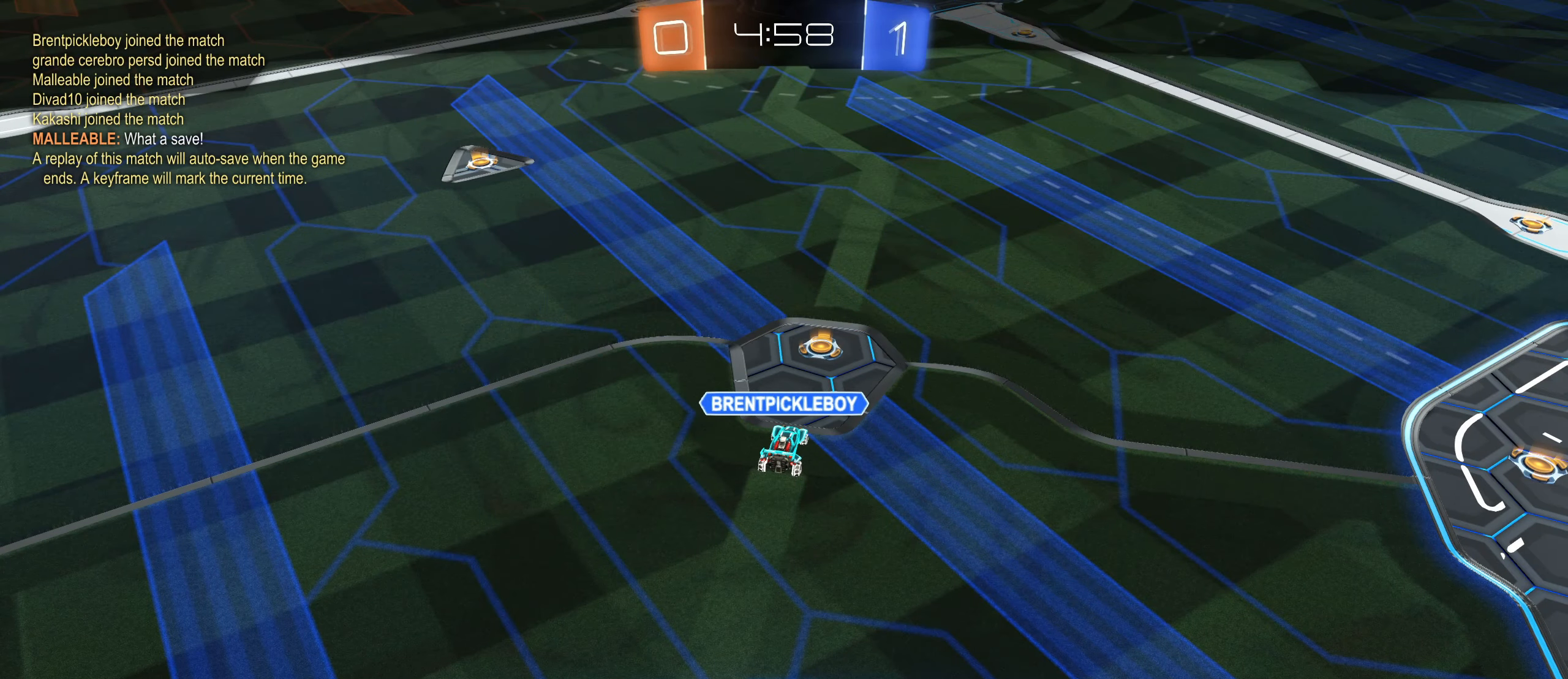
{"keys": [], "mouse": [], "events": []}
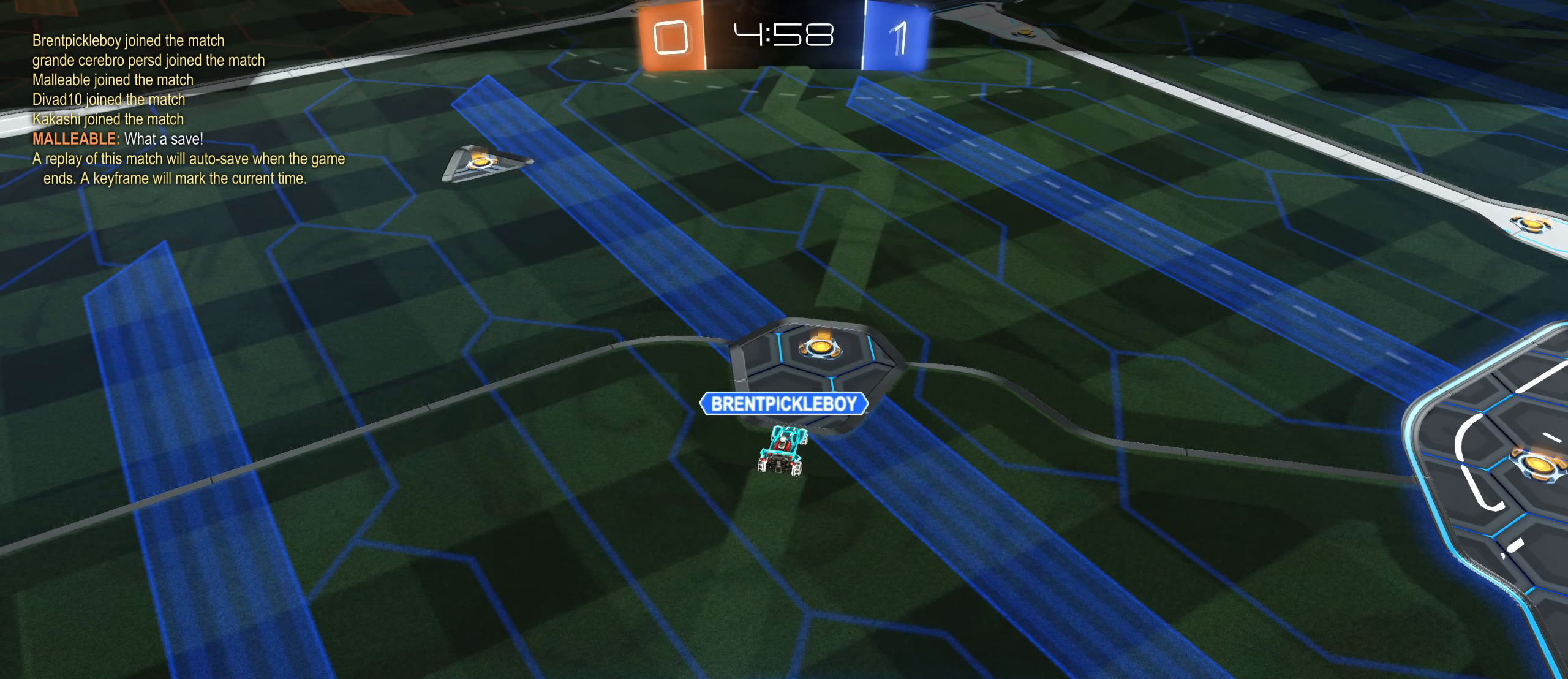
{"keys": [], "mouse": [], "events": []}
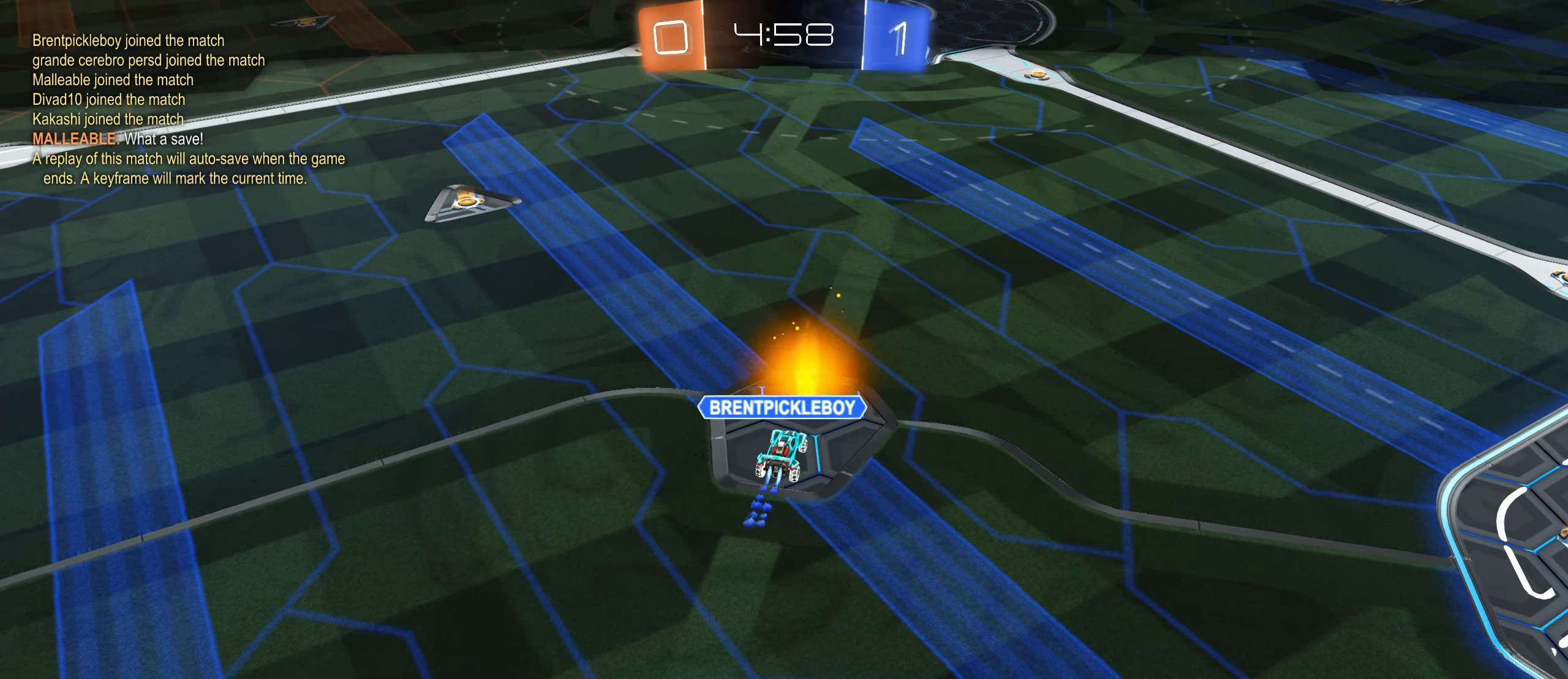
{"keys": [], "mouse": [], "events": []}
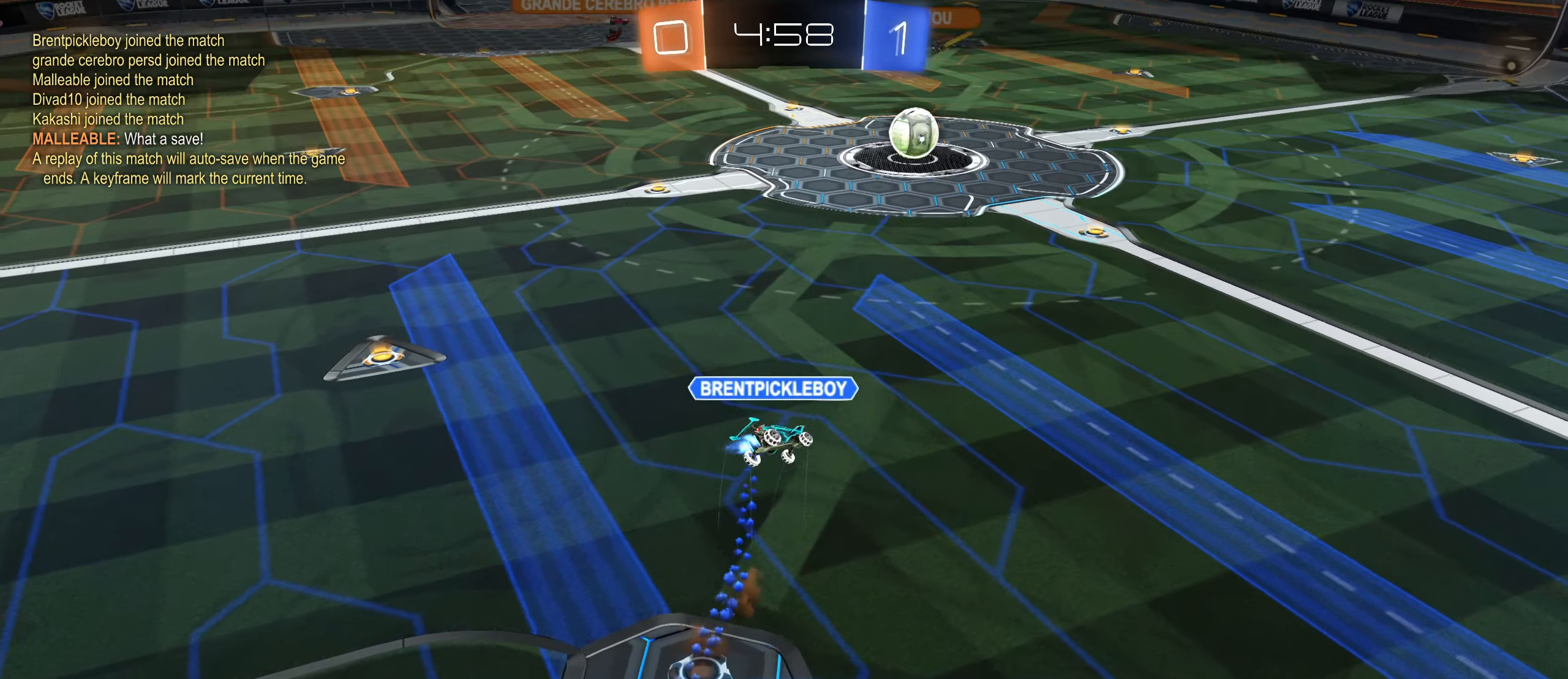
{"keys": [], "mouse": [], "events": []}
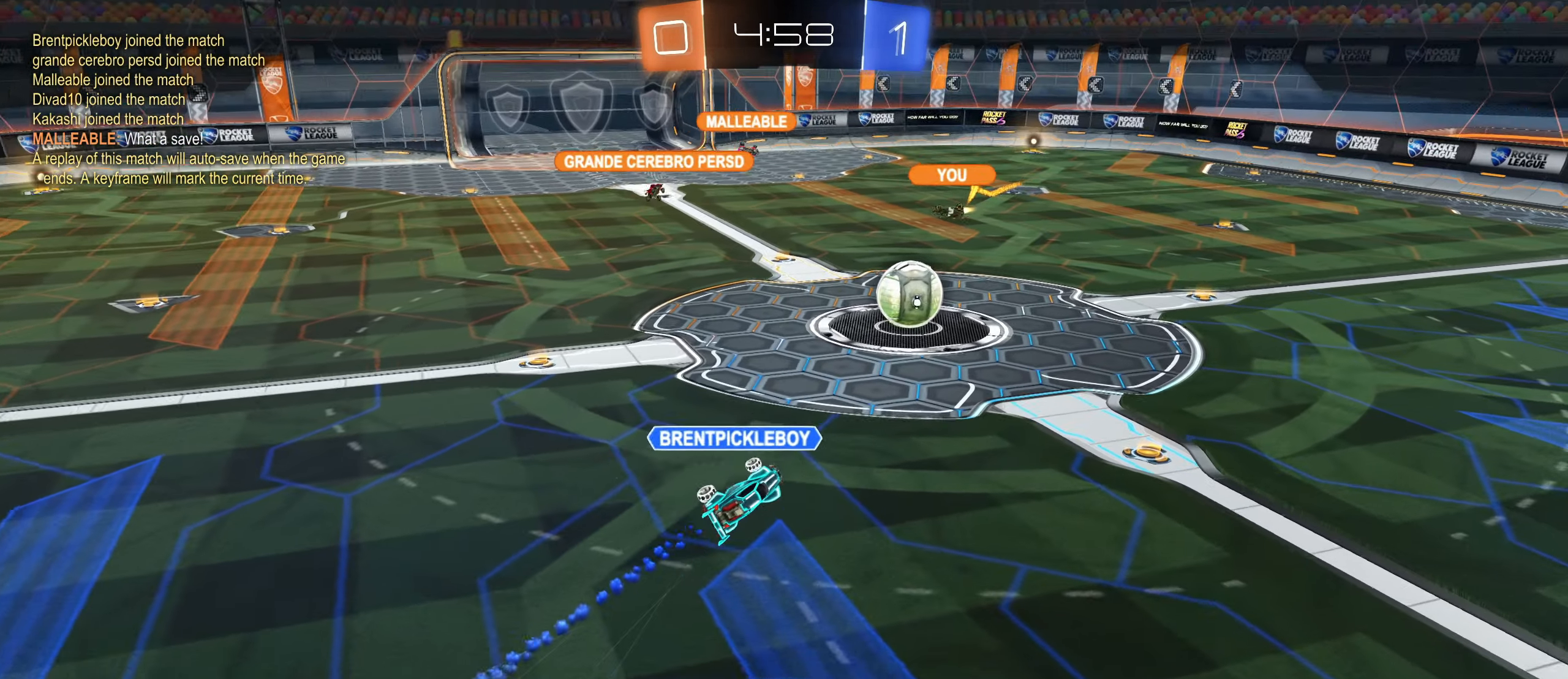
{"keys": [], "mouse": [], "events": []}
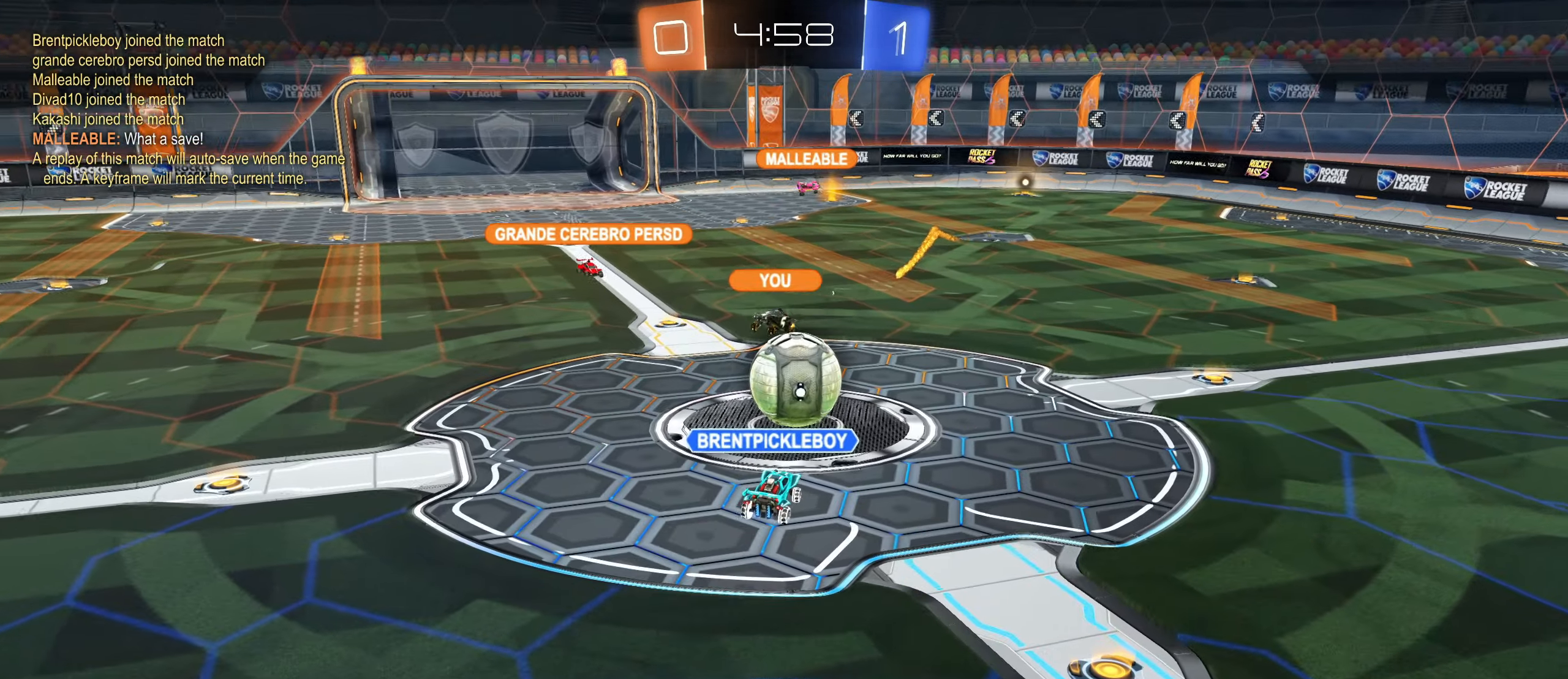
{"keys": [], "mouse": [], "events": []}
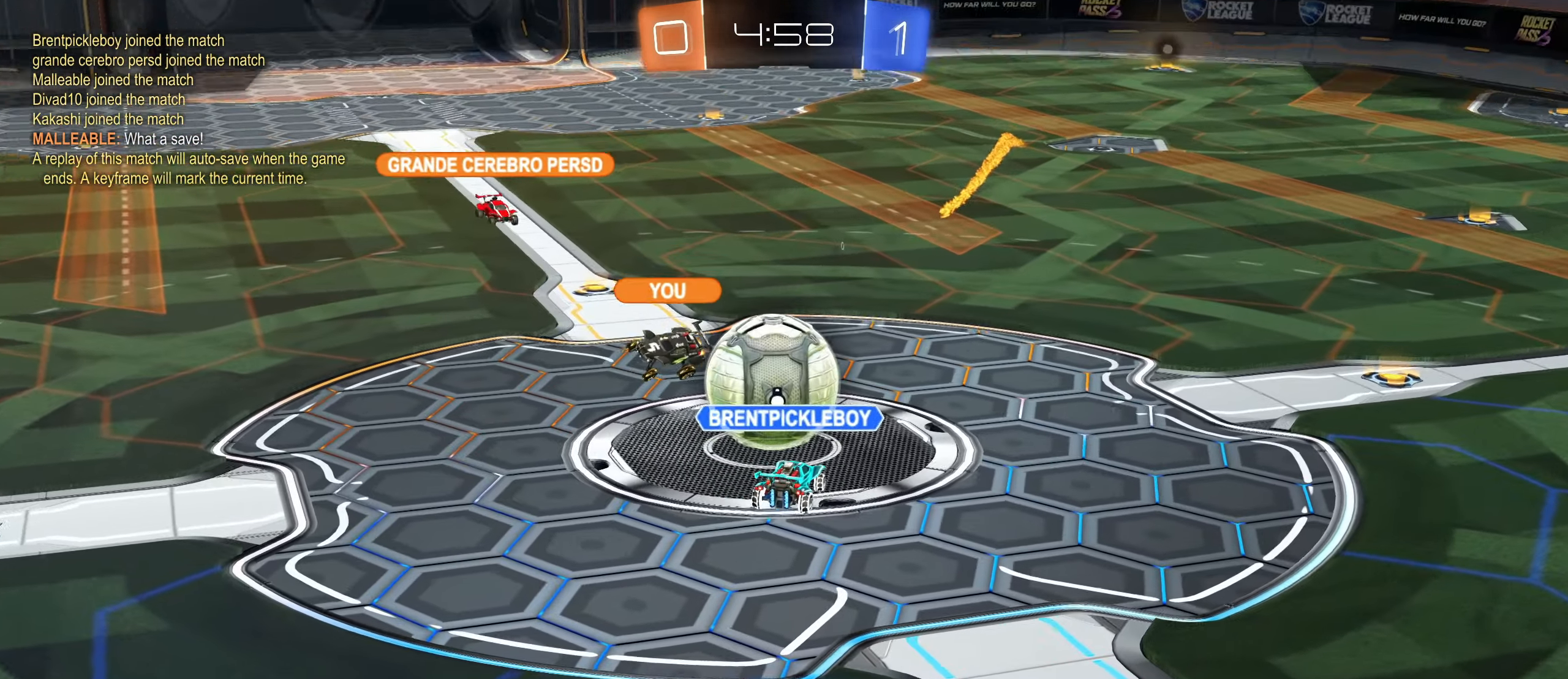
{"keys": [], "mouse": [], "events": []}
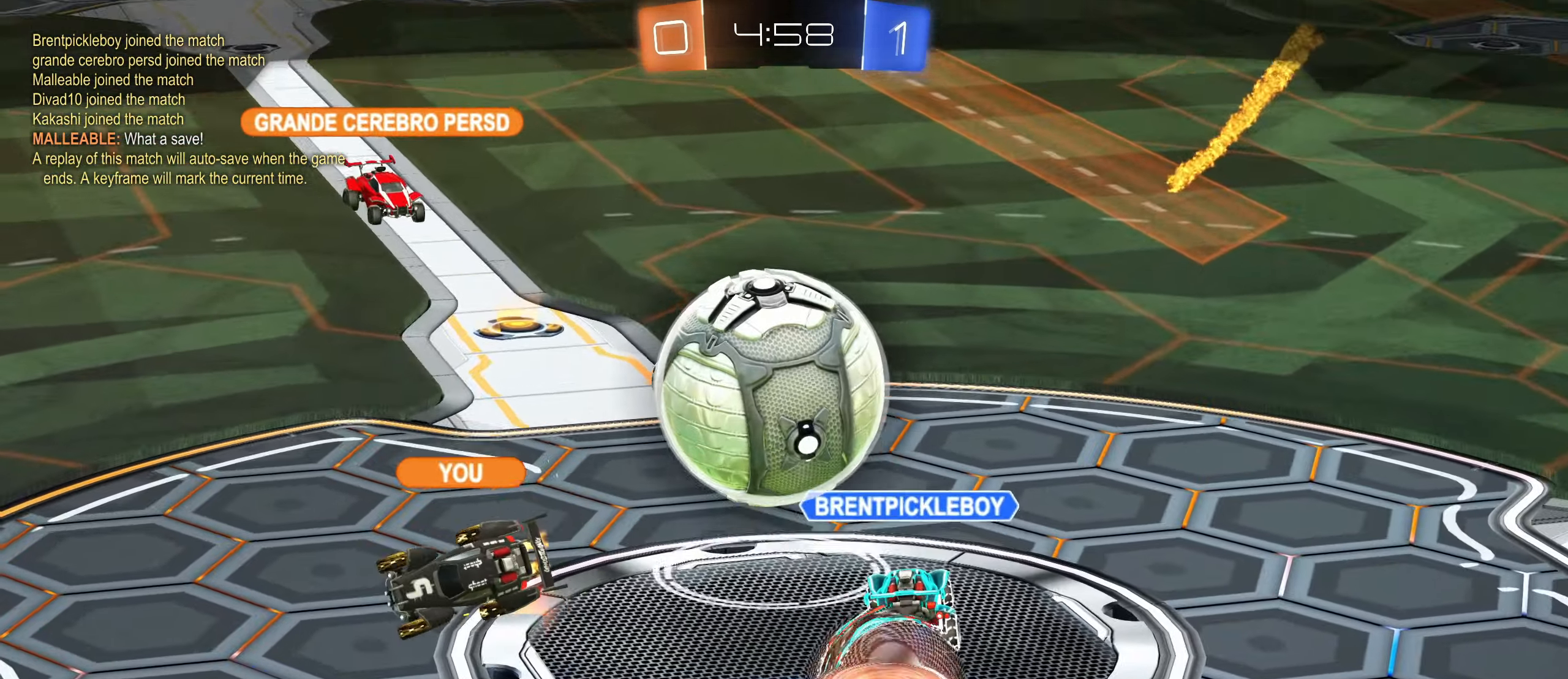
{"keys": ["w"], "mouse": [], "events": [[33, "w", "down"], [316, "mouse_right", "down"], [400, "mouse_right", "up"]]}
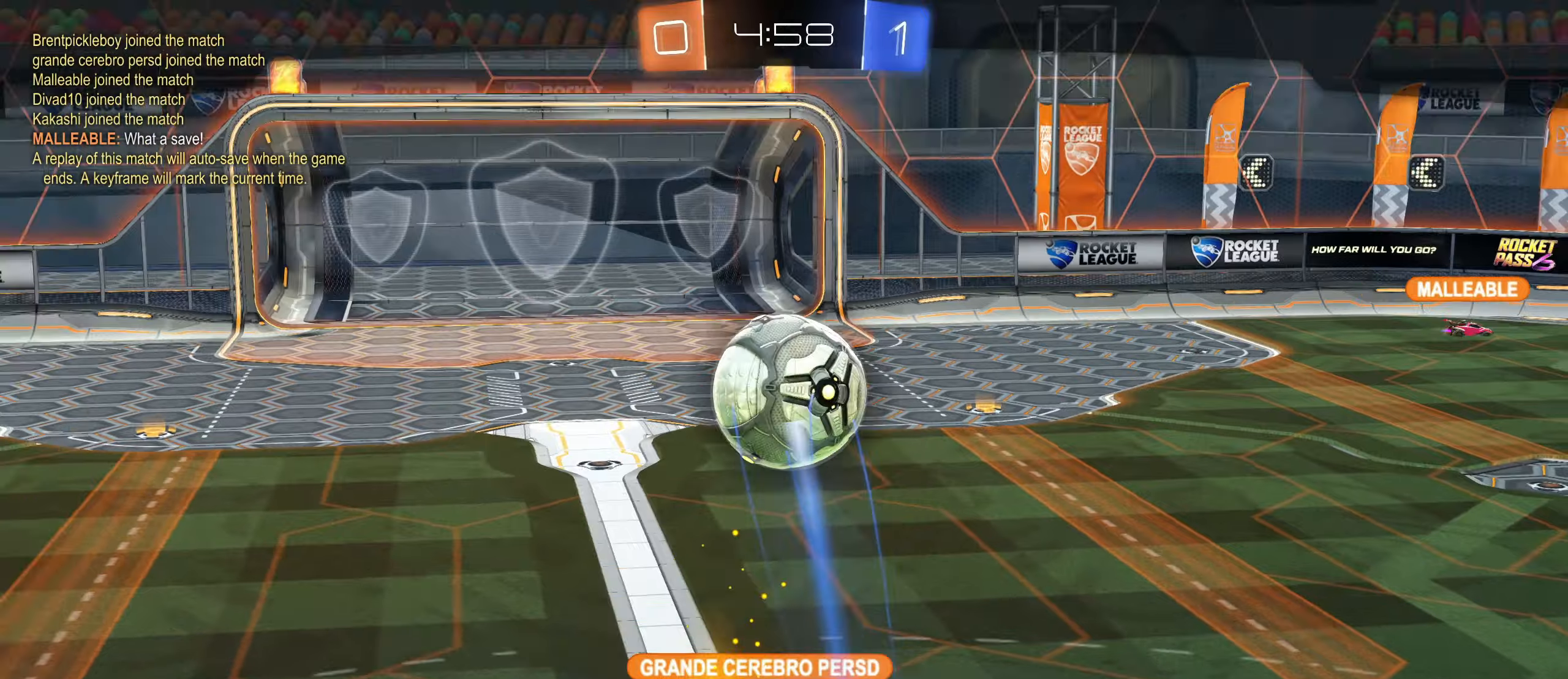
{"keys": ["tab", "w"], "mouse": [], "events": [[17, "mouse_right", "down"], [100, "mouse_right", "up"], [467, "tab", "down"]]}
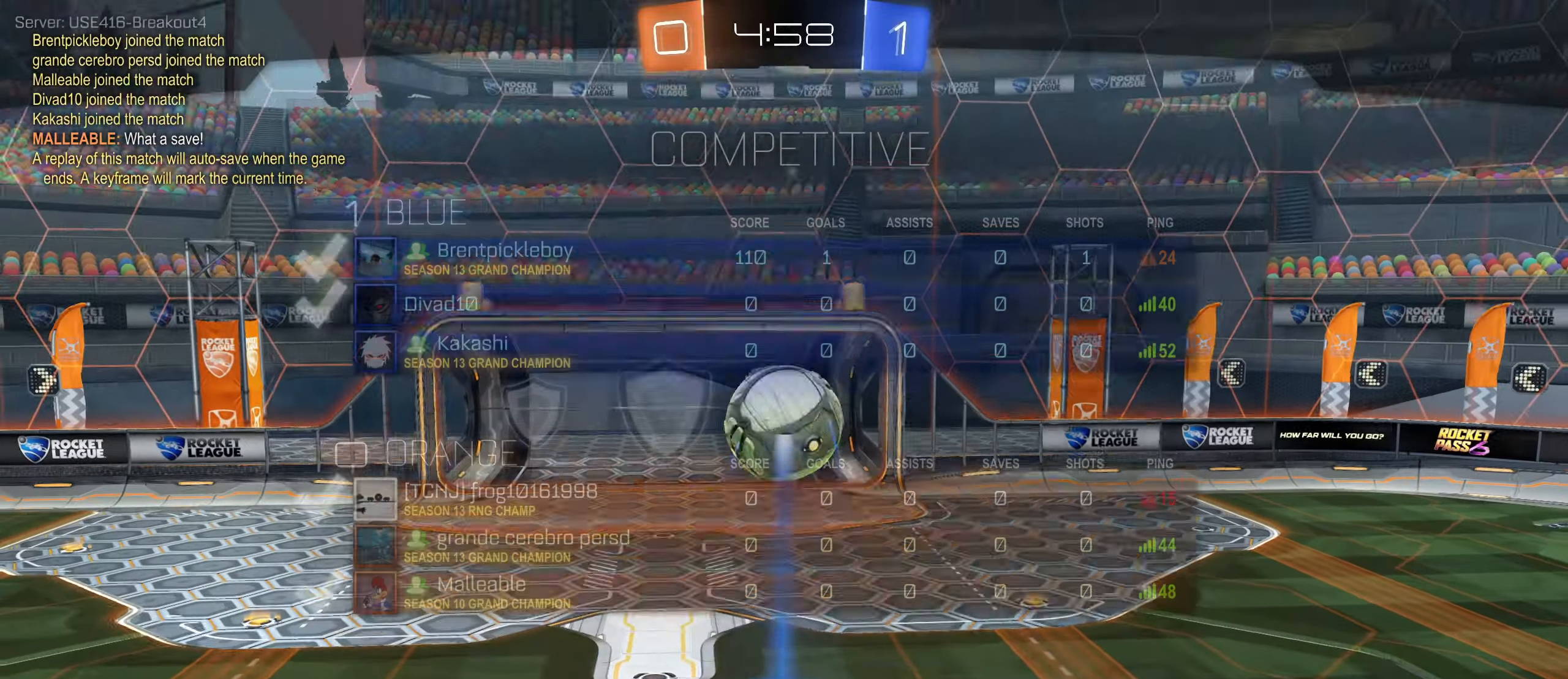
{"keys": ["tab", "w"], "mouse": [], "events": []}
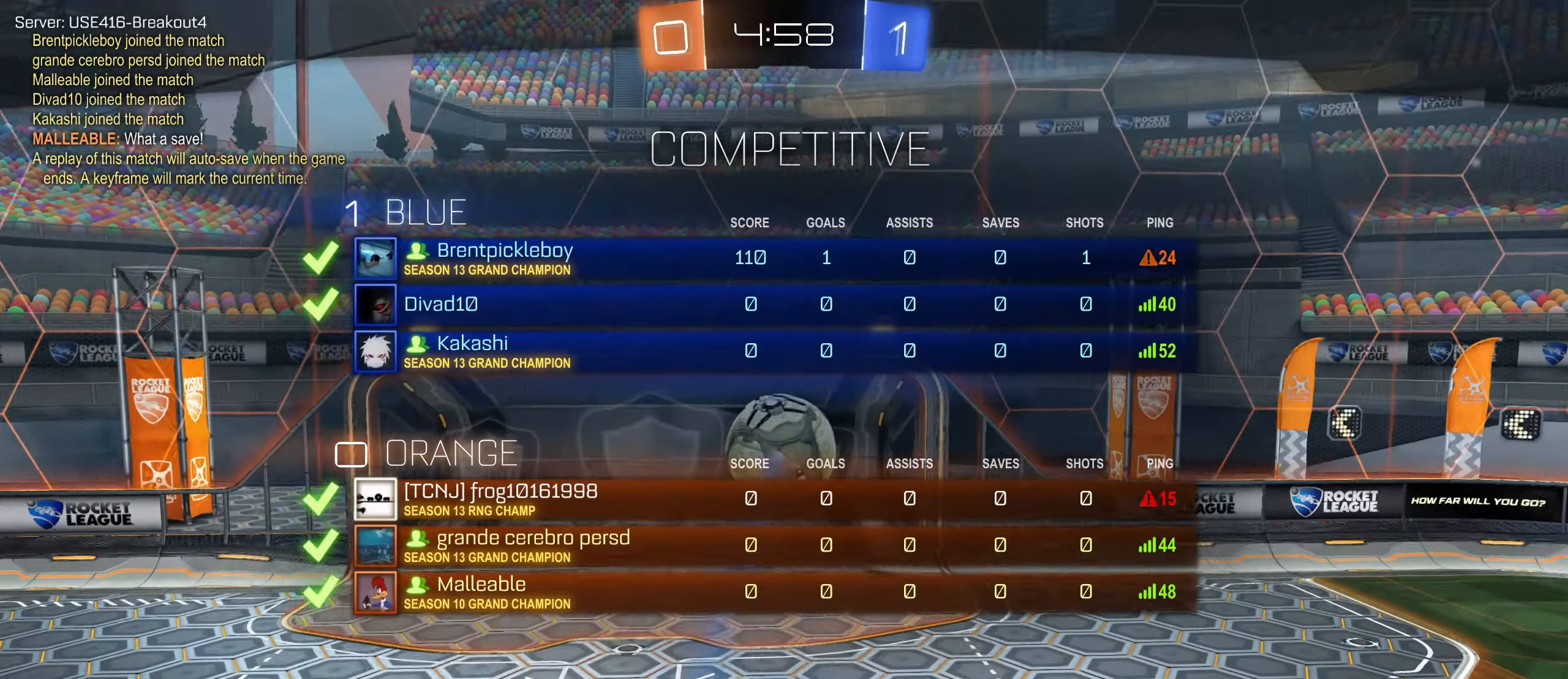
{"keys": ["tab", "w"], "mouse": [], "events": [[50, "mouse_right", "down"], [117, "mouse_right", "up"], [250, "mouse_right", "down"], [300, "mouse_right", "up"]]}
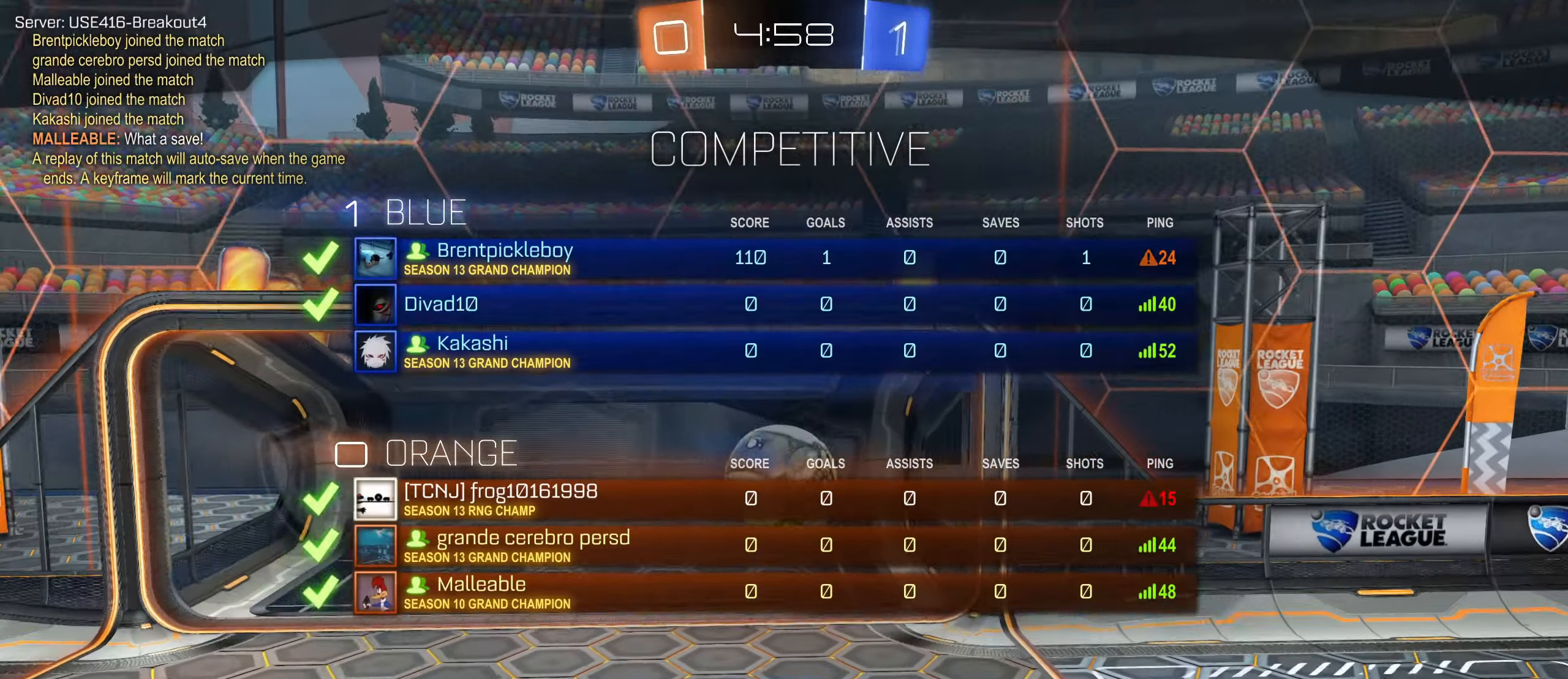
{"keys": ["tab", "w"], "mouse": [], "events": []}
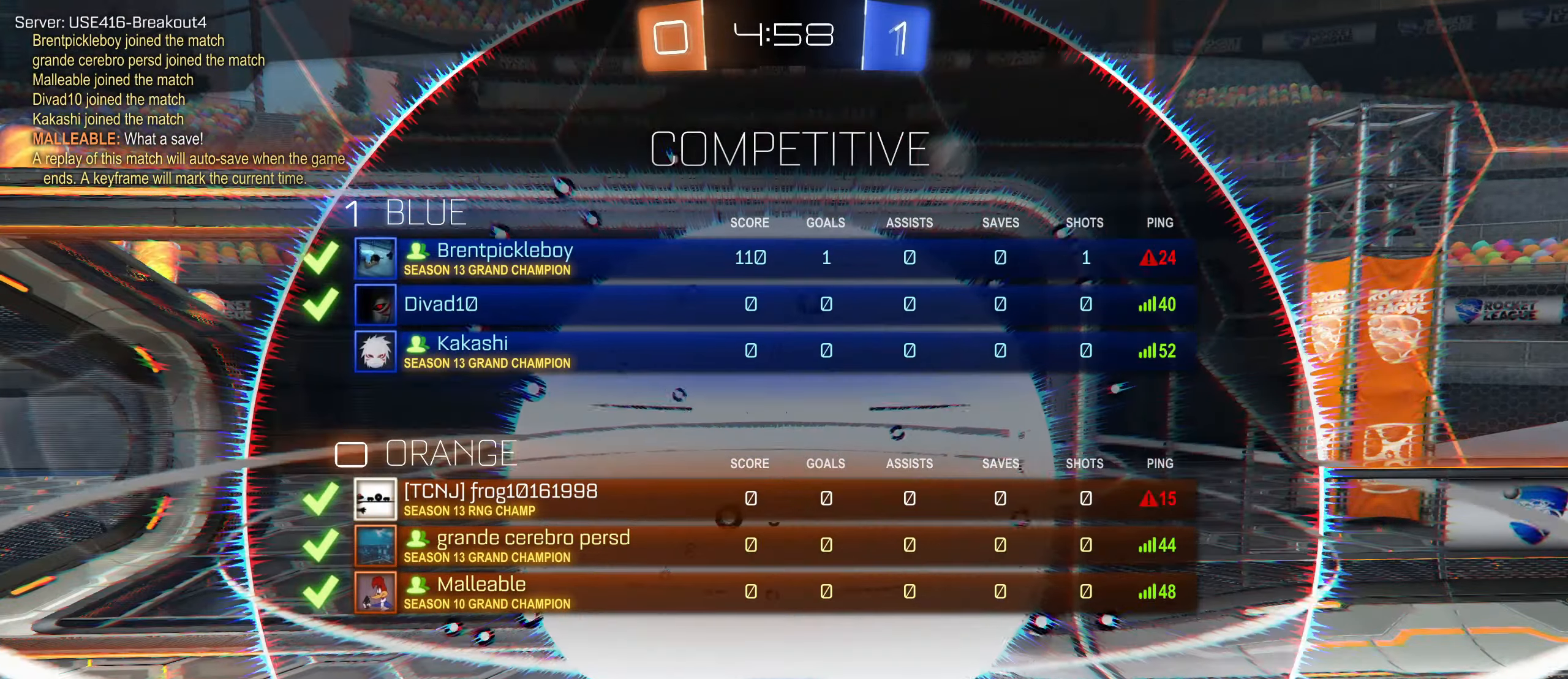
{"keys": ["tab", "w"], "mouse": [], "events": []}
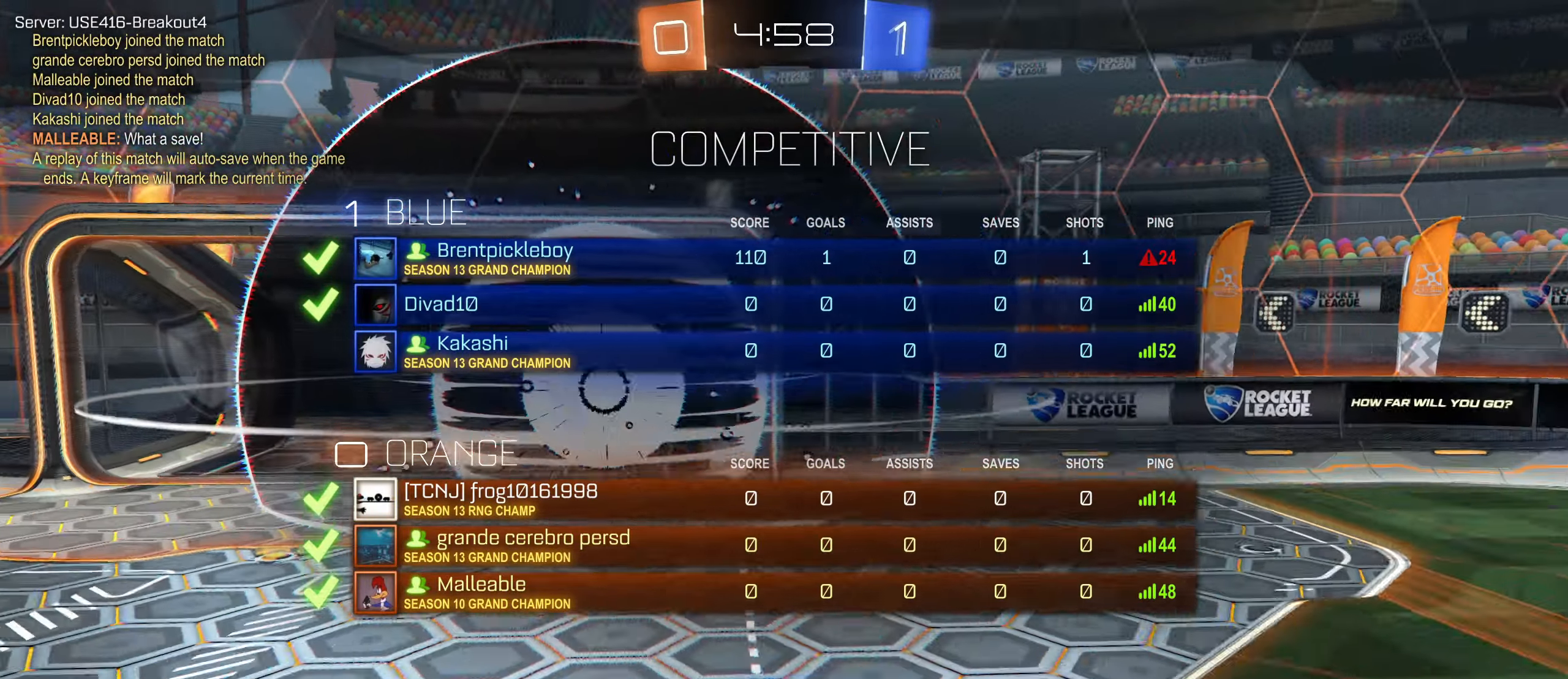
{"keys": ["tab", "w"], "mouse": [], "events": []}
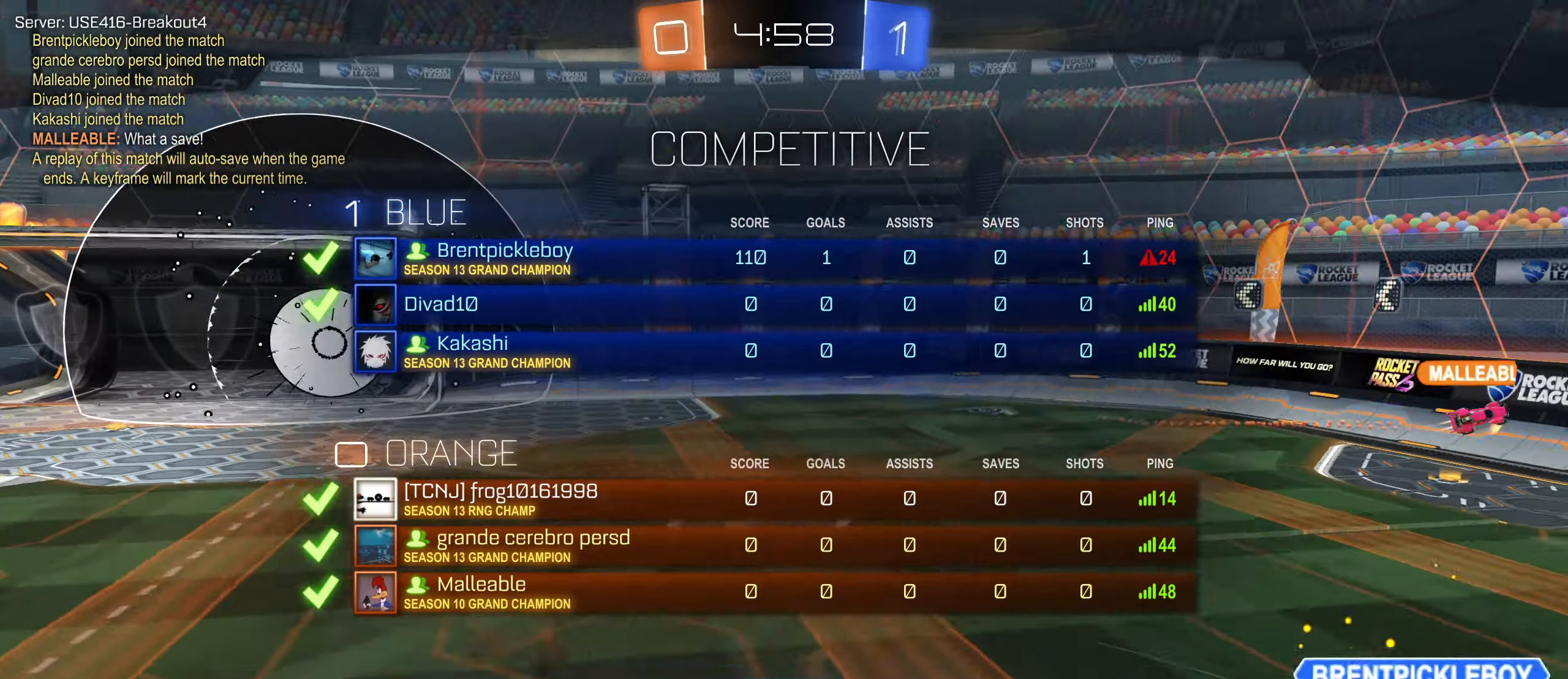
{"keys": ["tab", "w"], "mouse": [], "events": []}
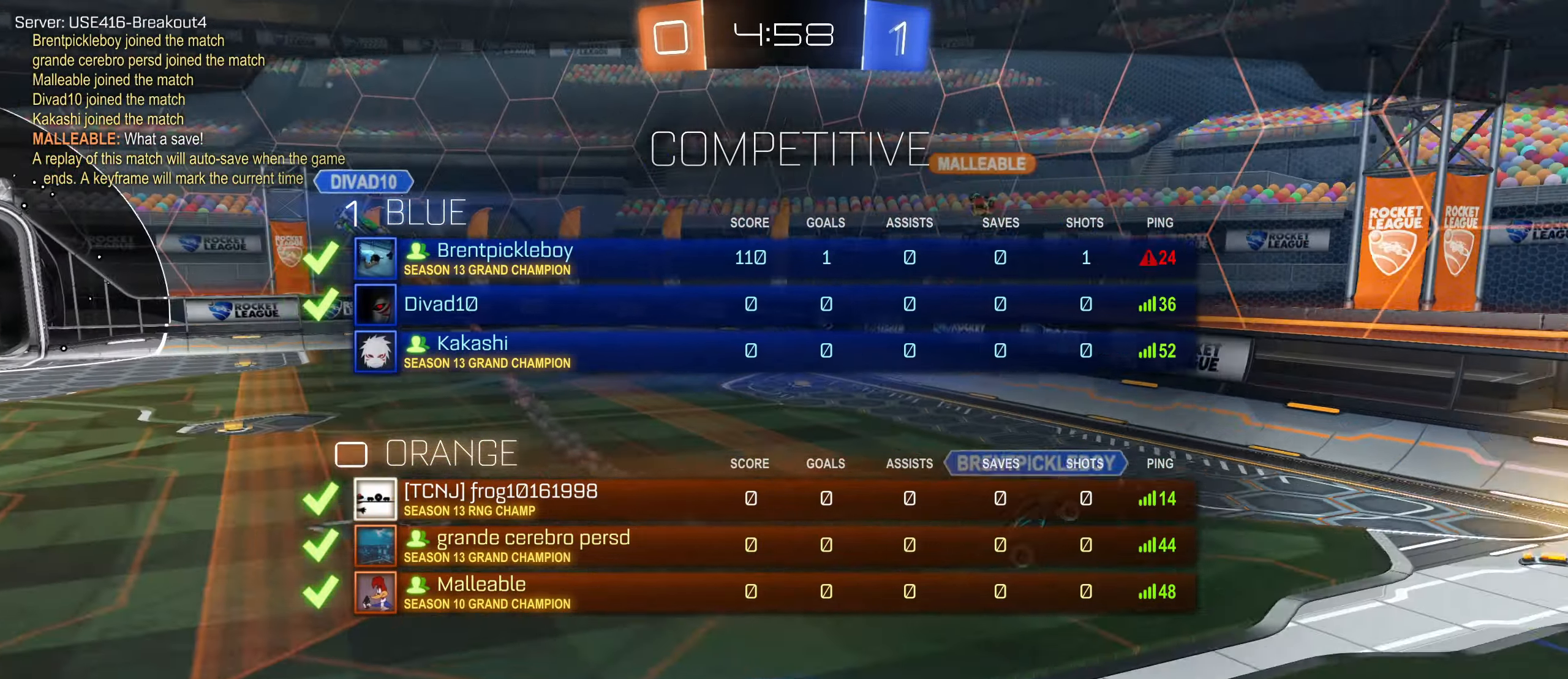
{"keys": ["tab", "w"], "mouse": [], "events": []}
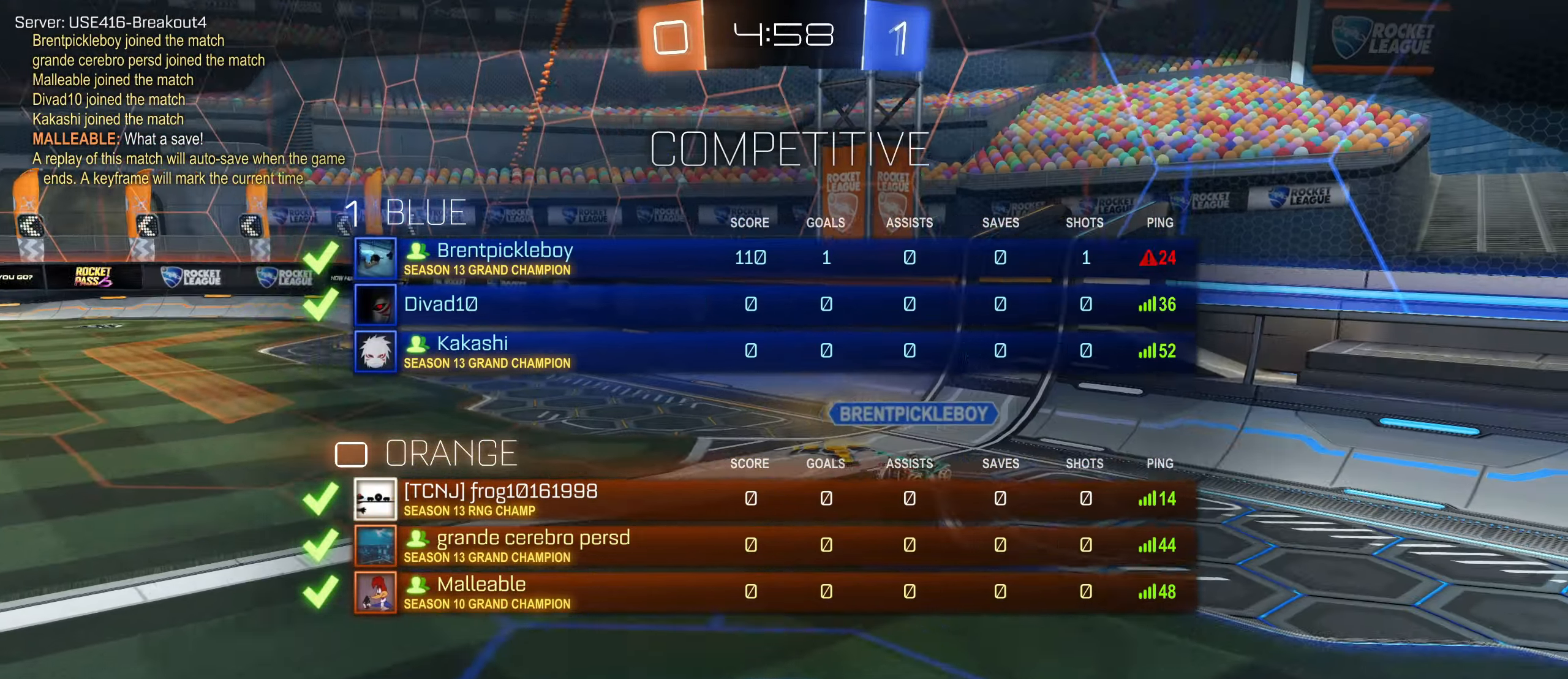
{"keys": ["tab", "w"], "mouse": [], "events": []}